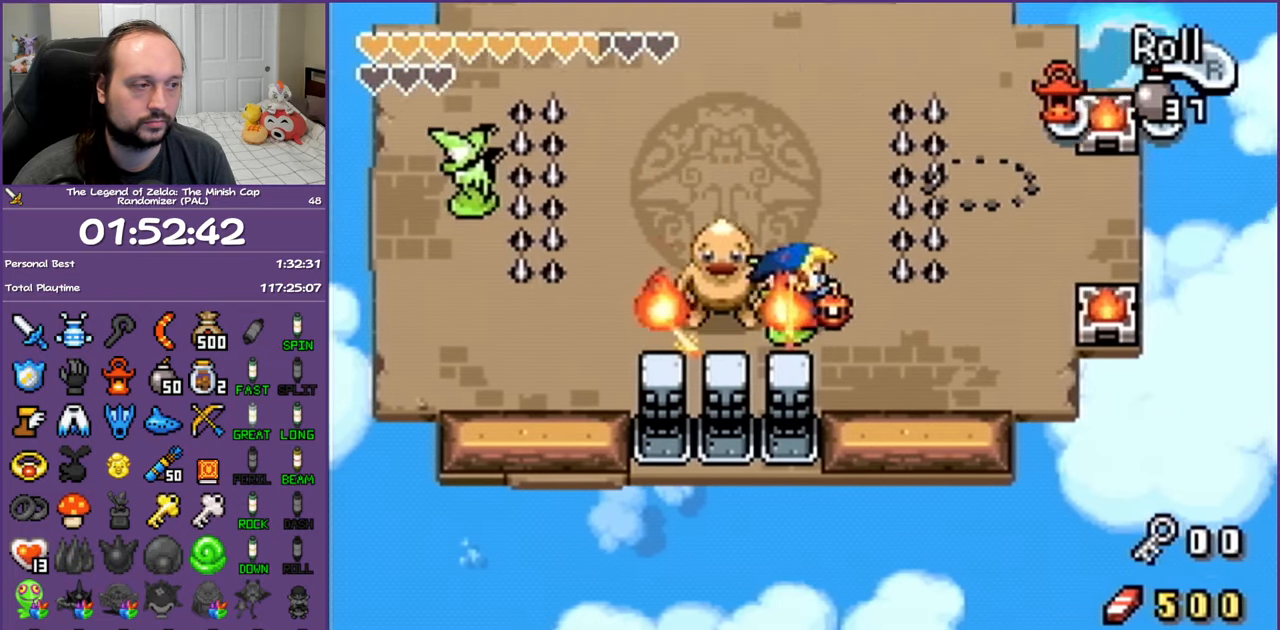
Gameplay with a controller (Nintendo layout); each line is a JSON object with the inputs held at the frame after it. "events" lists button and stick changes between this image and that frame as [ms after this image, input, new state], when the widget could be followed in between. Not read: L3 R3.
{"buttons": ["DPAD_UP"], "events": [[50, "DPAD_LEFT", "down"], [117, "DPAD_UP", "up"], [500, "DPAD_LEFT", "up"], [500, "DPAD_UP", "down"]]}
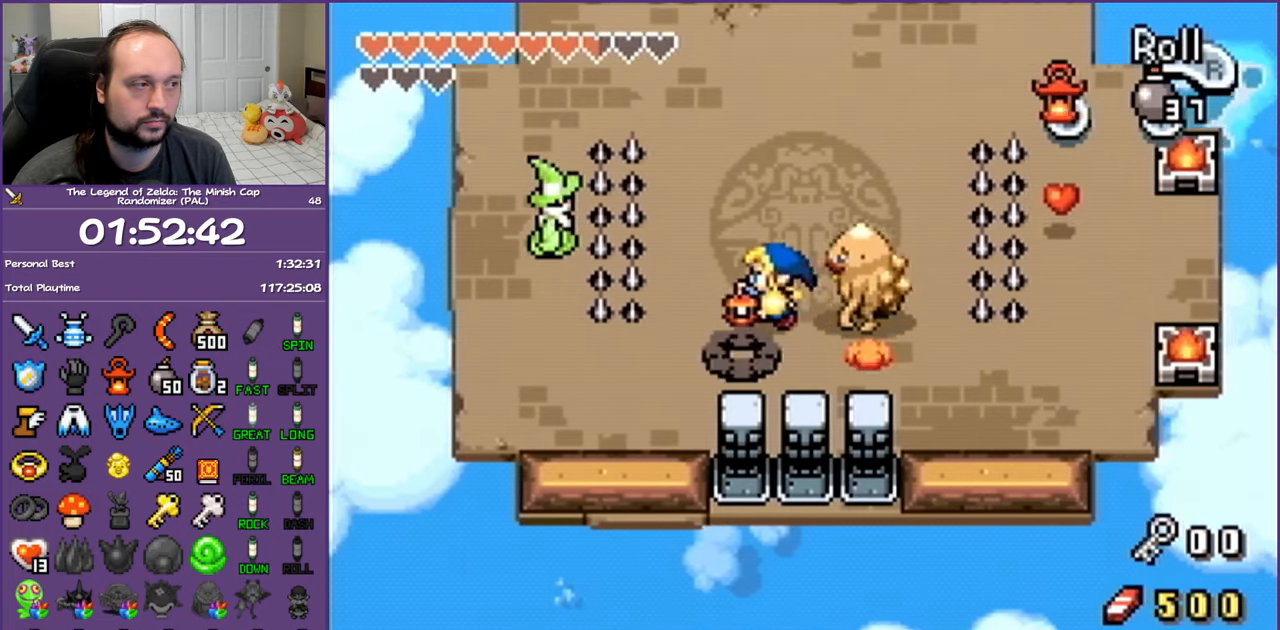
{"buttons": [], "events": [[33, "DPAD_RIGHT", "down"], [400, "DPAD_UP", "up"], [417, "DPAD_RIGHT", "up"]]}
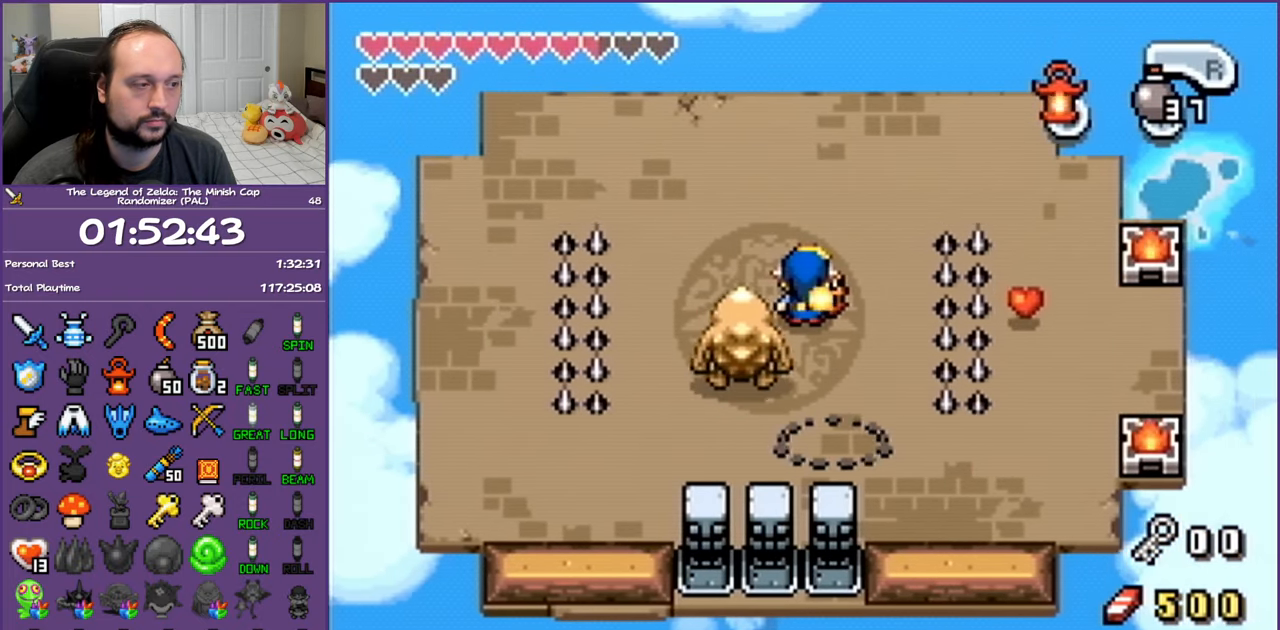
{"buttons": [], "events": []}
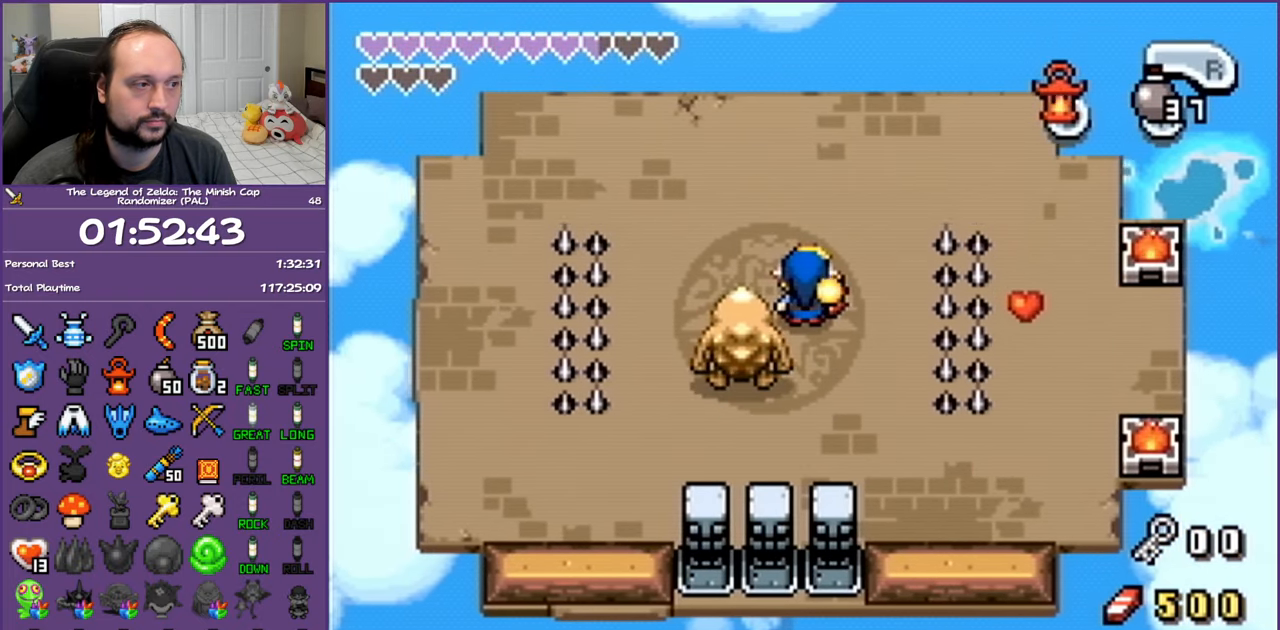
{"buttons": [], "events": []}
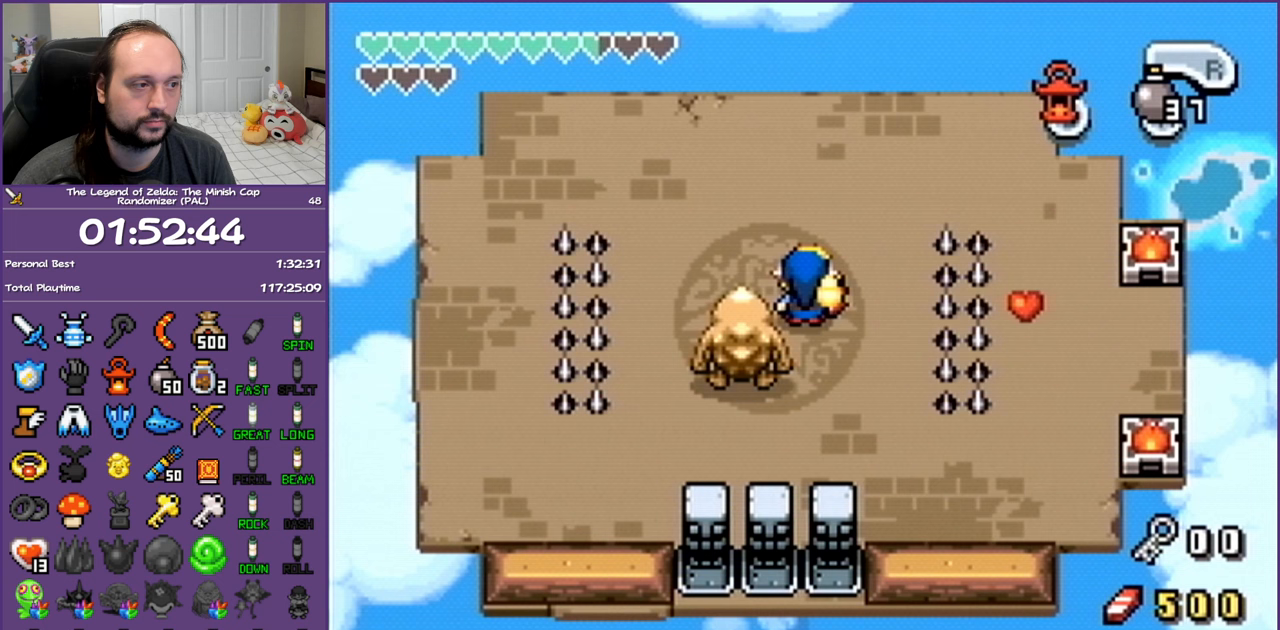
{"buttons": [], "events": []}
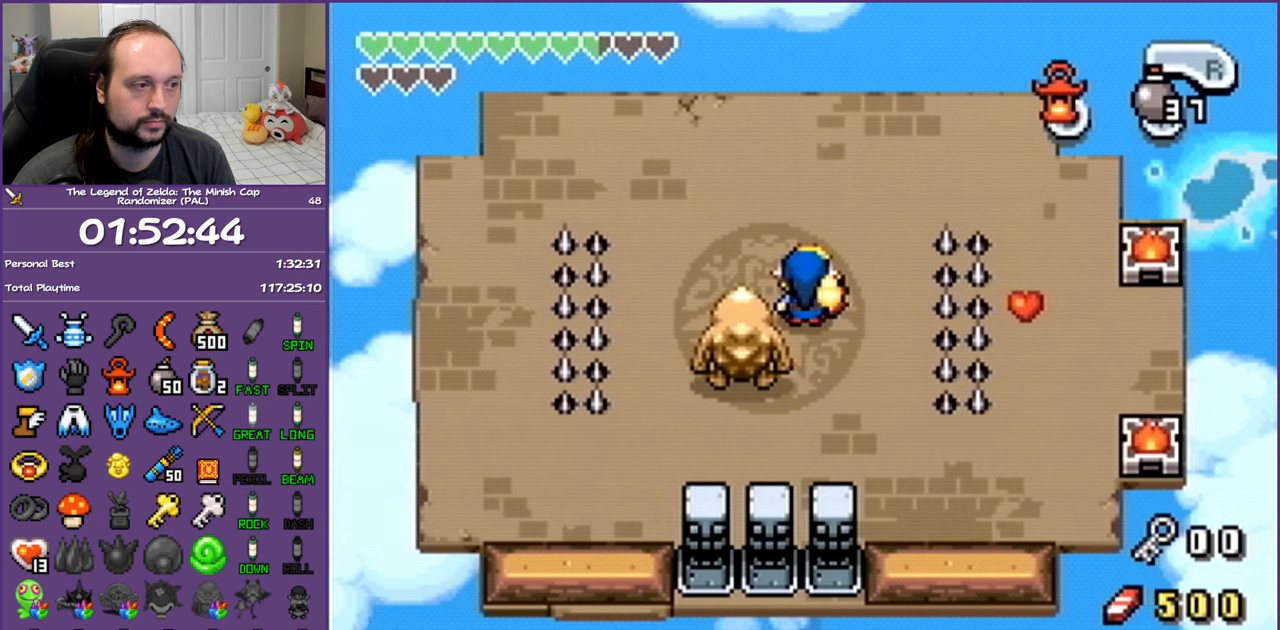
{"buttons": ["DPAD_RIGHT"], "events": [[300, "DPAD_RIGHT", "down"]]}
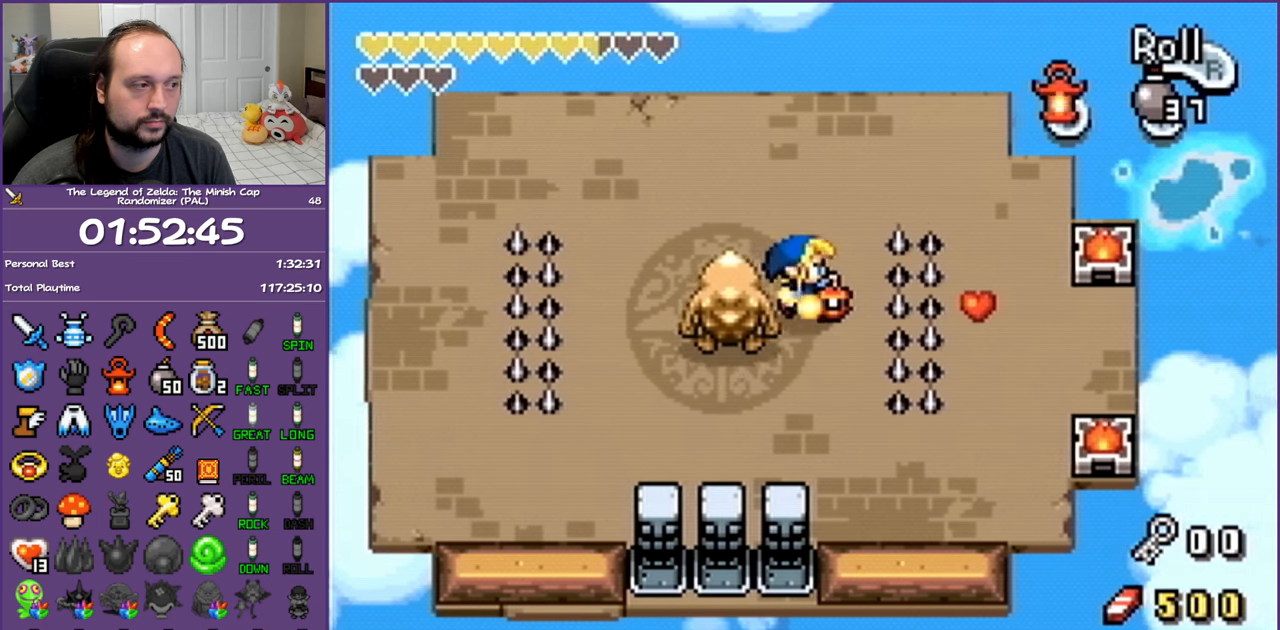
{"buttons": ["DPAD_DOWN", "DPAD_LEFT"], "events": [[133, "DPAD_RIGHT", "up"], [217, "DPAD_LEFT", "down"], [333, "DPAD_DOWN", "down"]]}
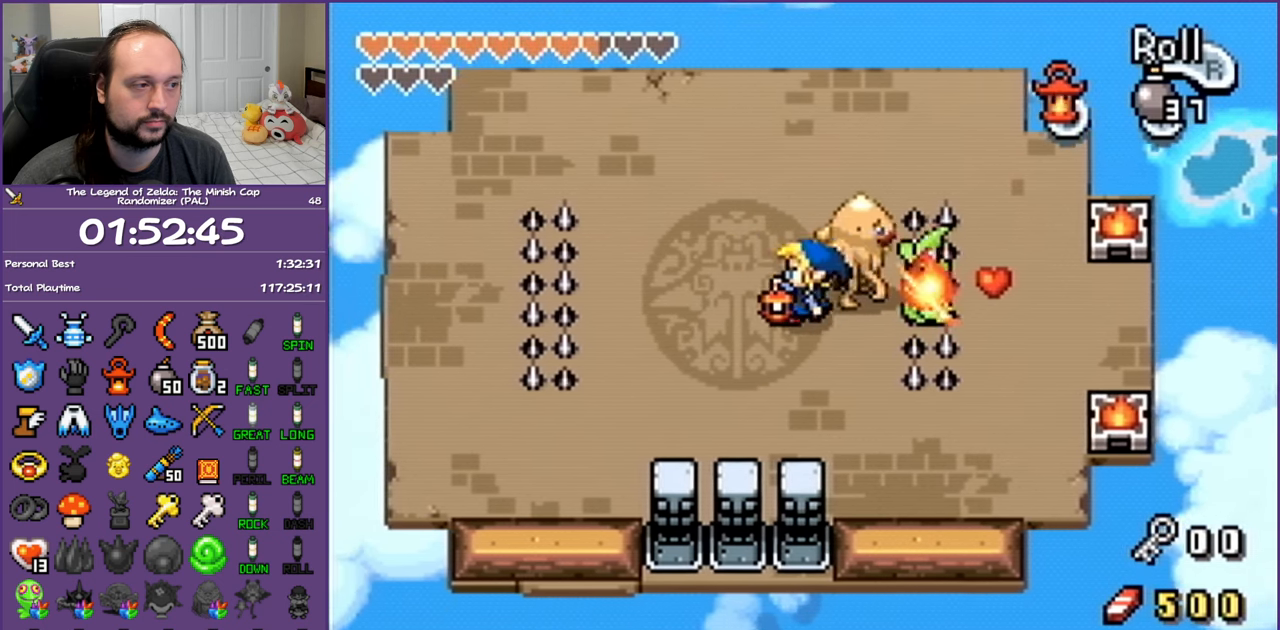
{"buttons": [], "events": [[117, "DPAD_DOWN", "up"], [283, "START", "down"], [317, "DPAD_LEFT", "up"], [417, "START", "up"]]}
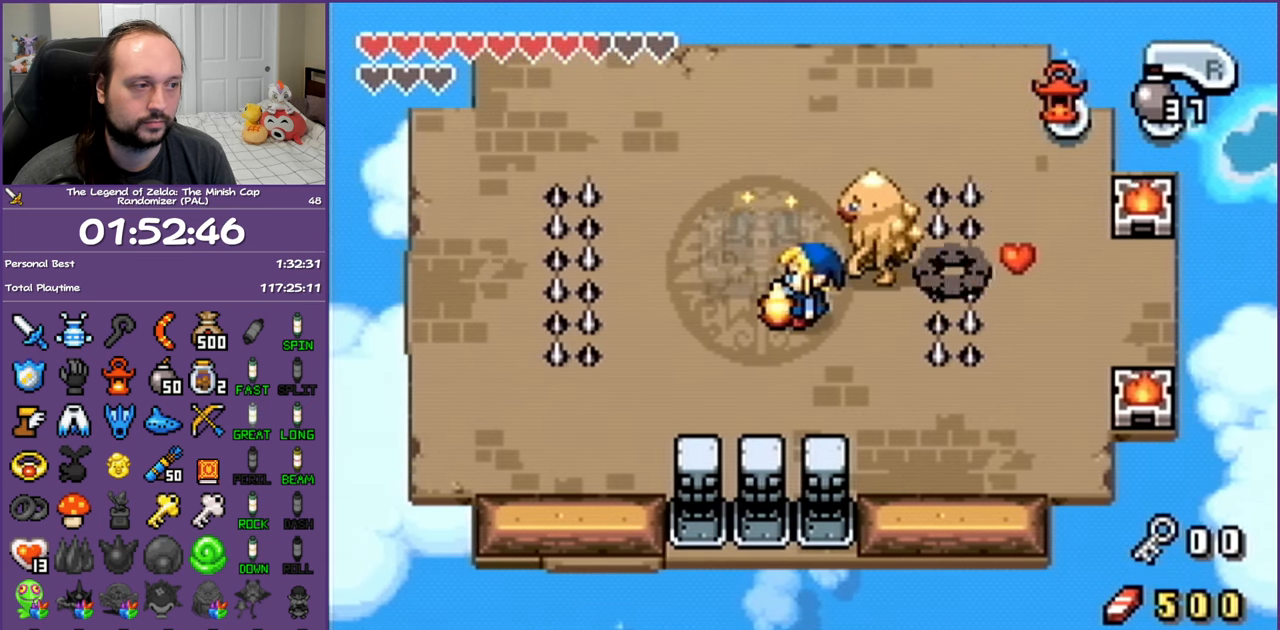
{"buttons": [], "events": []}
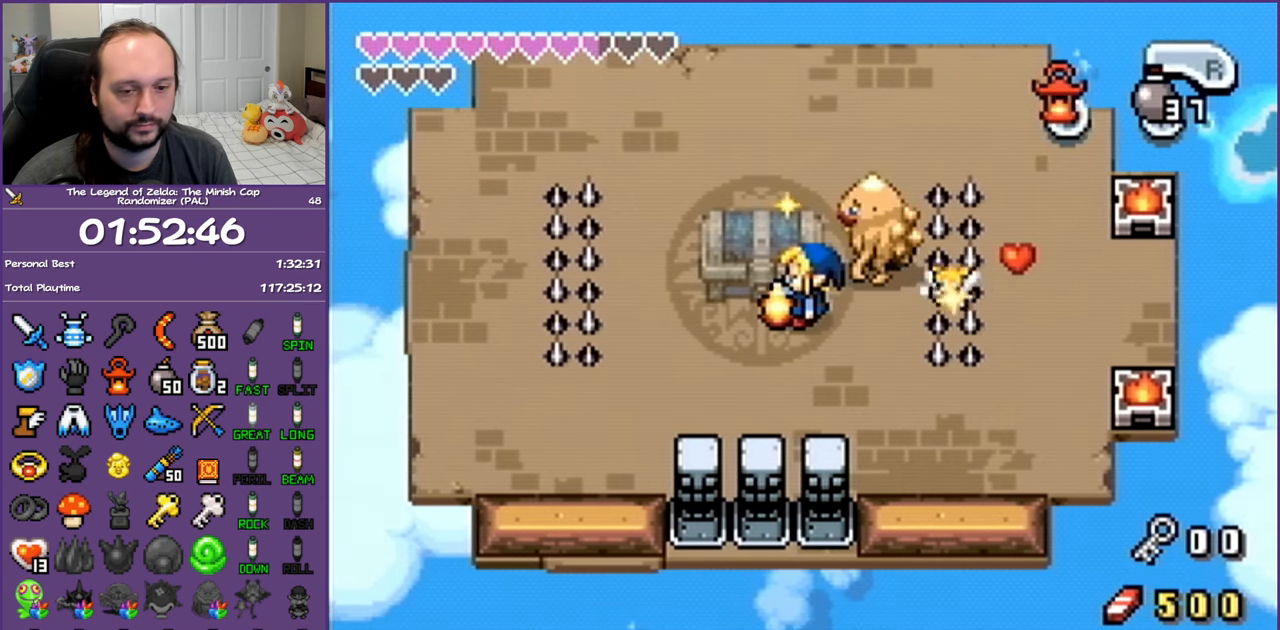
{"buttons": ["DPAD_LEFT"], "events": [[167, "DPAD_LEFT", "down"]]}
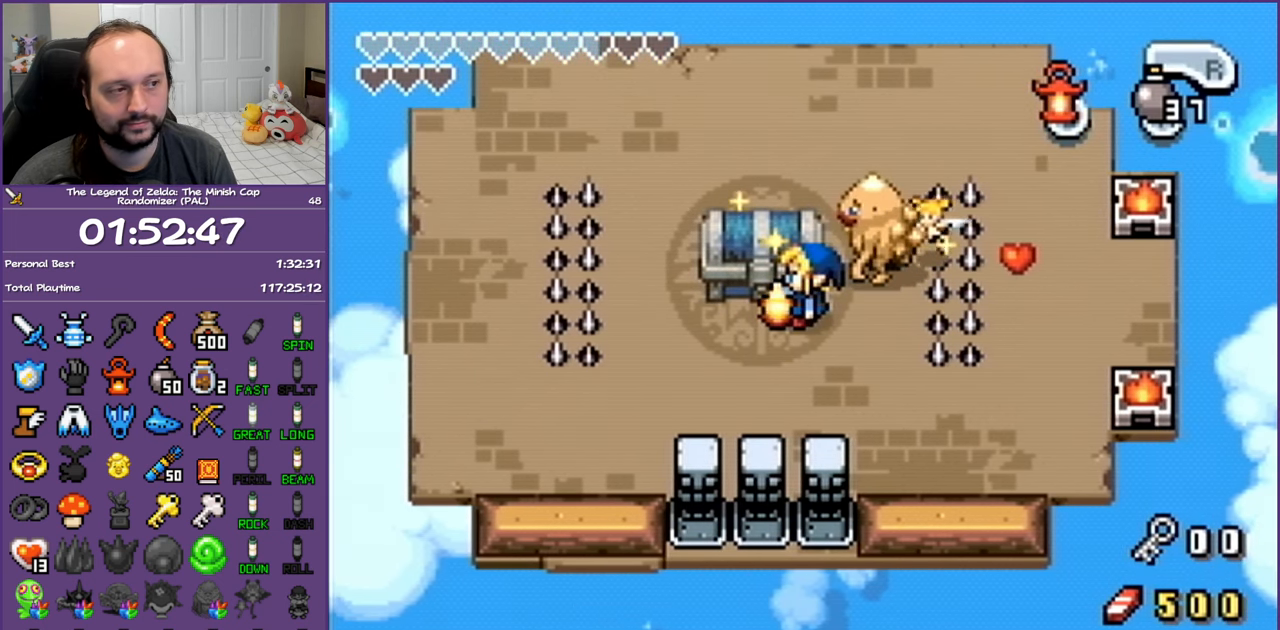
{"buttons": ["DPAD_LEFT"], "events": []}
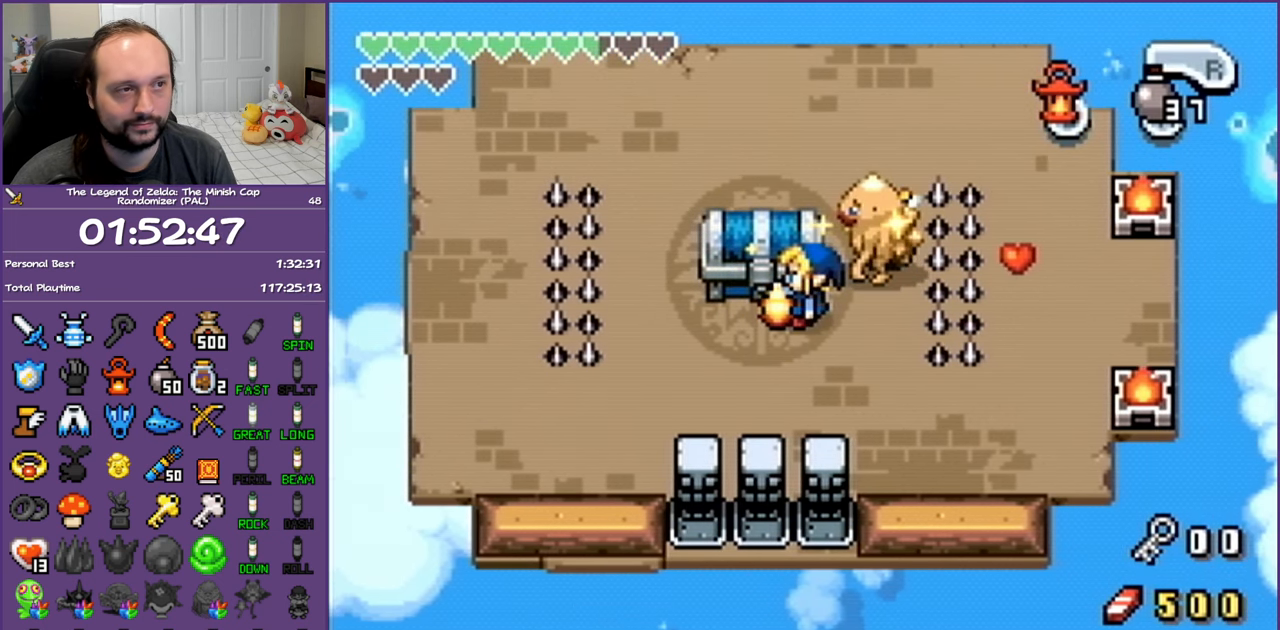
{"buttons": ["DPAD_LEFT", "START"], "events": [[350, "START", "down"], [433, "START", "up"], [500, "START", "down"]]}
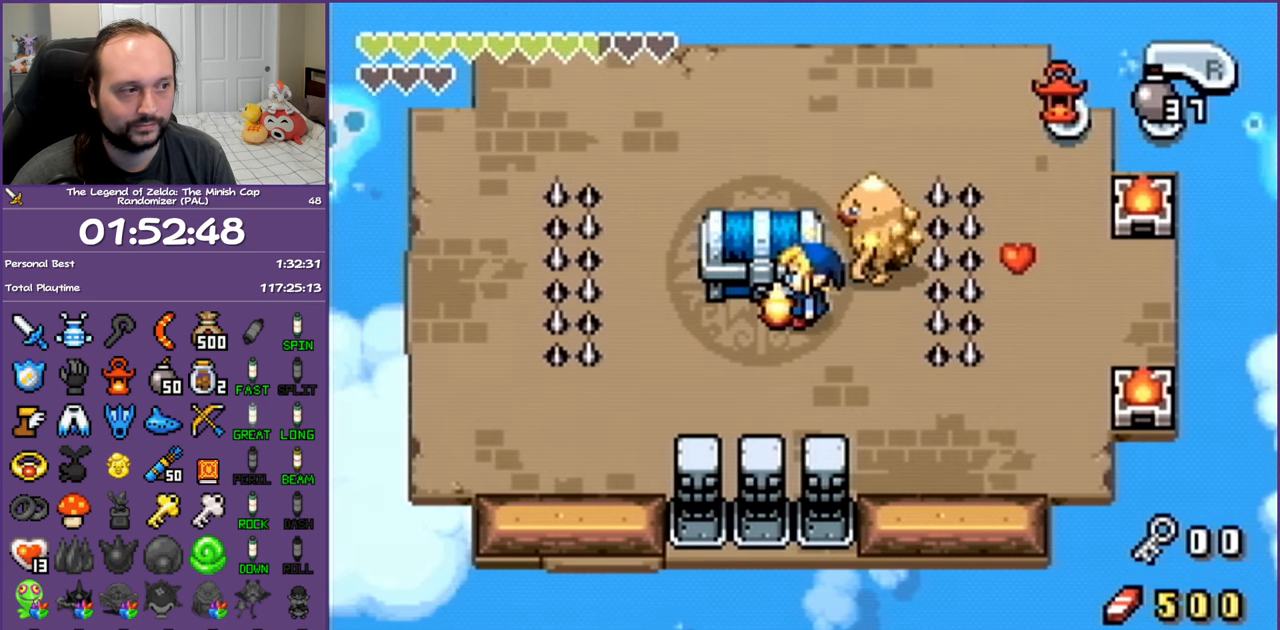
{"buttons": ["DPAD_LEFT", "START"], "events": [[133, "START", "up"], [233, "START", "down"], [350, "START", "up"], [417, "START", "down"]]}
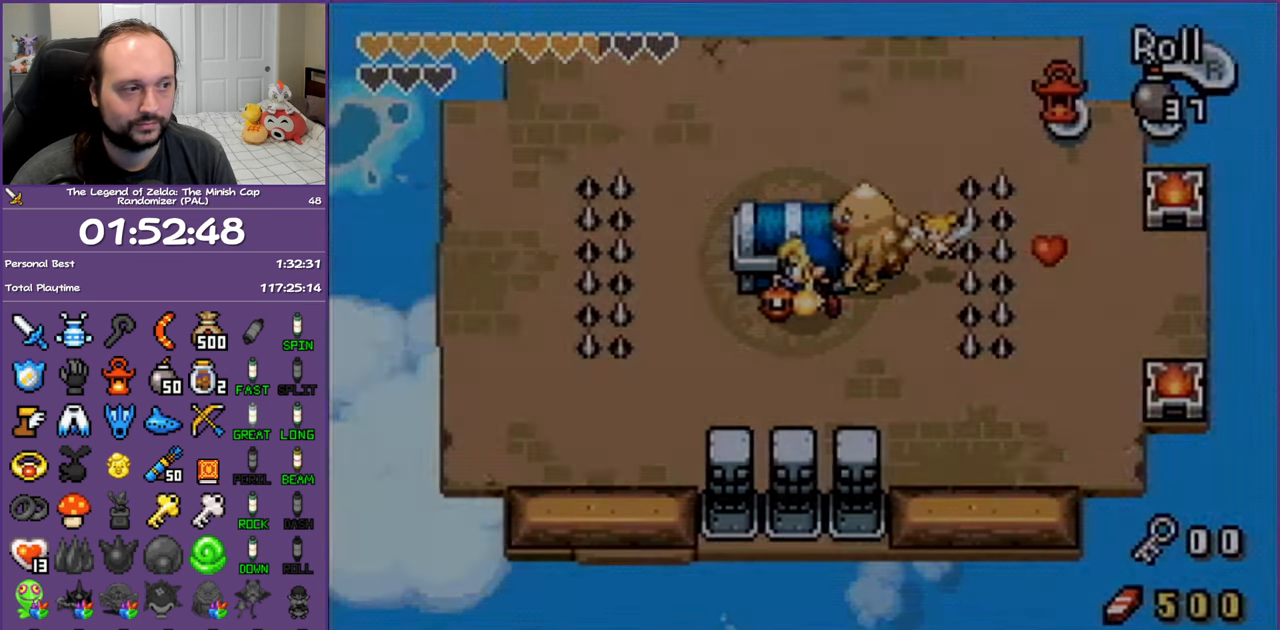
{"buttons": [], "events": [[33, "START", "up"], [183, "DPAD_LEFT", "up"]]}
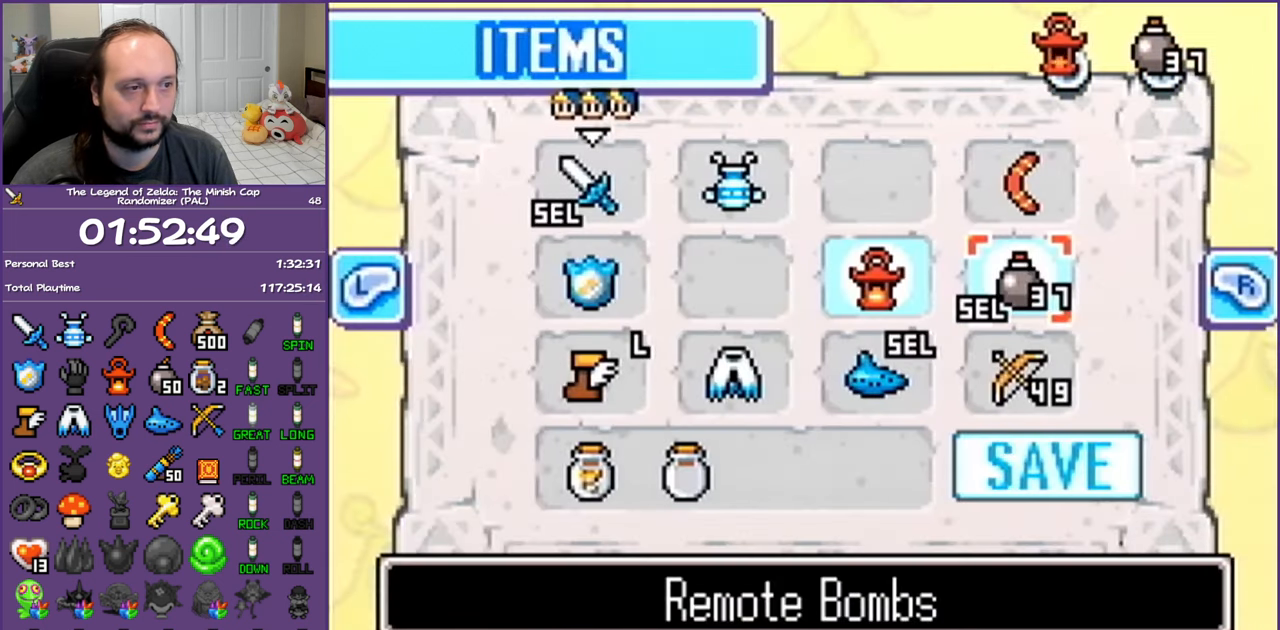
{"buttons": [], "events": [[217, "DPAD_UP", "down"], [333, "DPAD_UP", "up"], [350, "DPAD_RIGHT", "down"], [500, "DPAD_RIGHT", "up"]]}
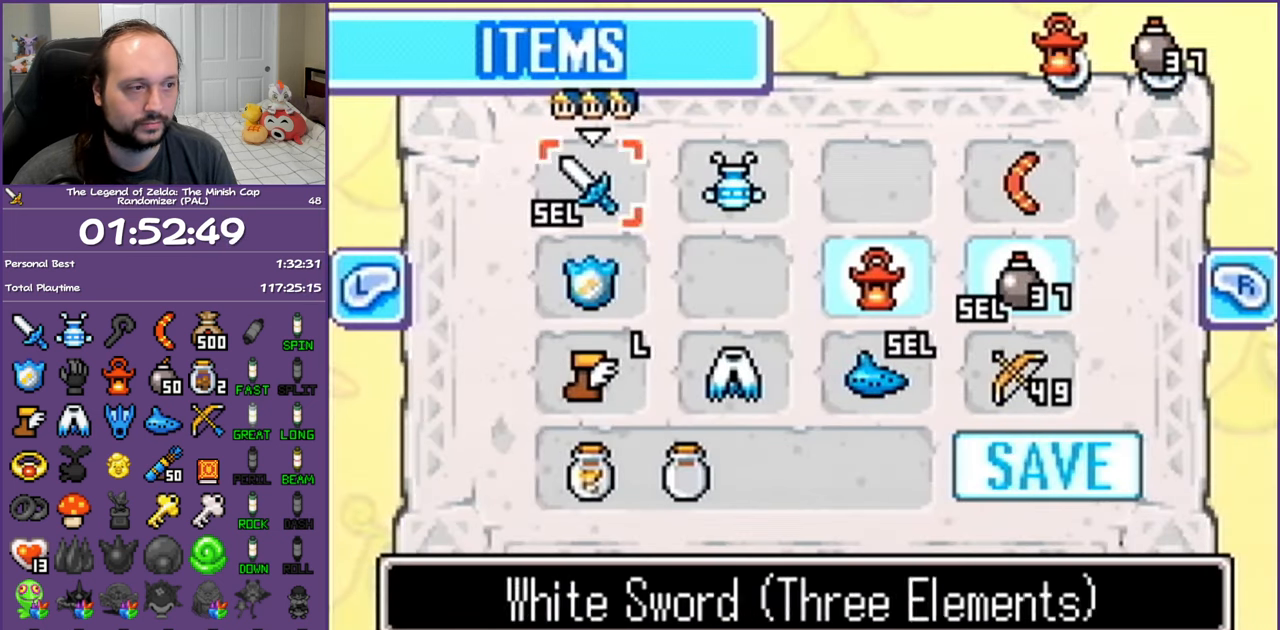
{"buttons": ["B", "DPAD_LEFT"], "events": [[33, "DPAD_RIGHT", "down"], [83, "DPAD_RIGHT", "up"], [417, "DPAD_LEFT", "down"], [500, "B", "down"]]}
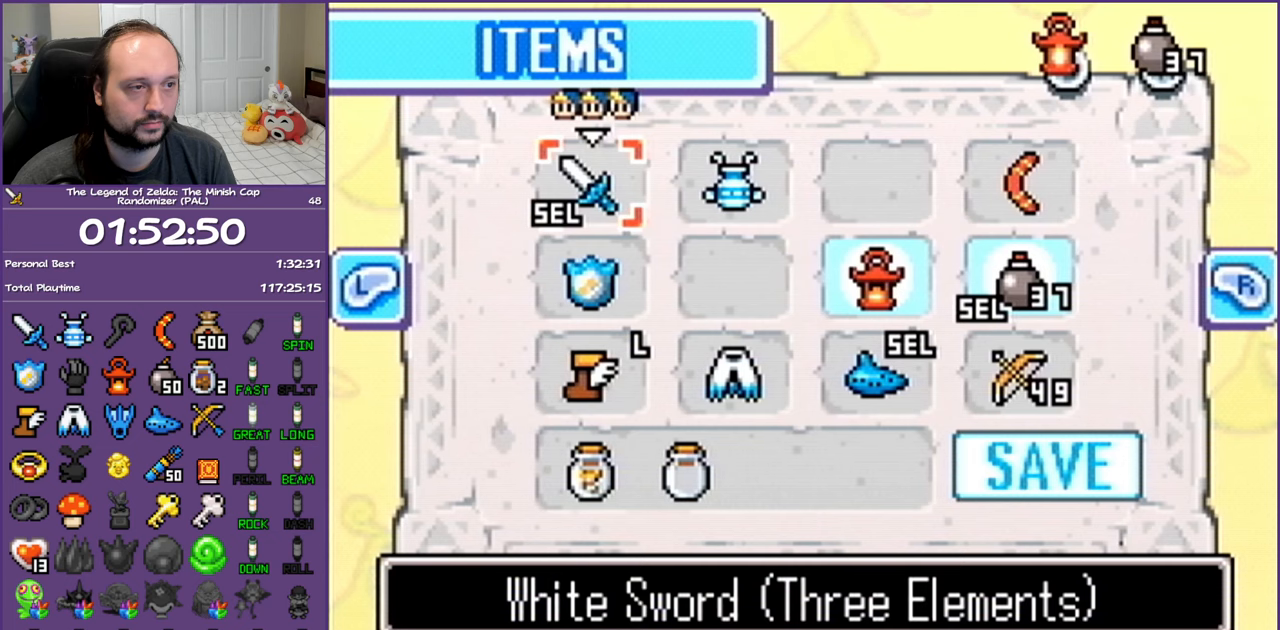
{"buttons": [], "events": [[33, "DPAD_LEFT", "up"], [133, "B", "up"], [183, "DPAD_RIGHT", "down"], [300, "DPAD_RIGHT", "up"], [333, "DPAD_DOWN", "down"], [450, "DPAD_DOWN", "up"]]}
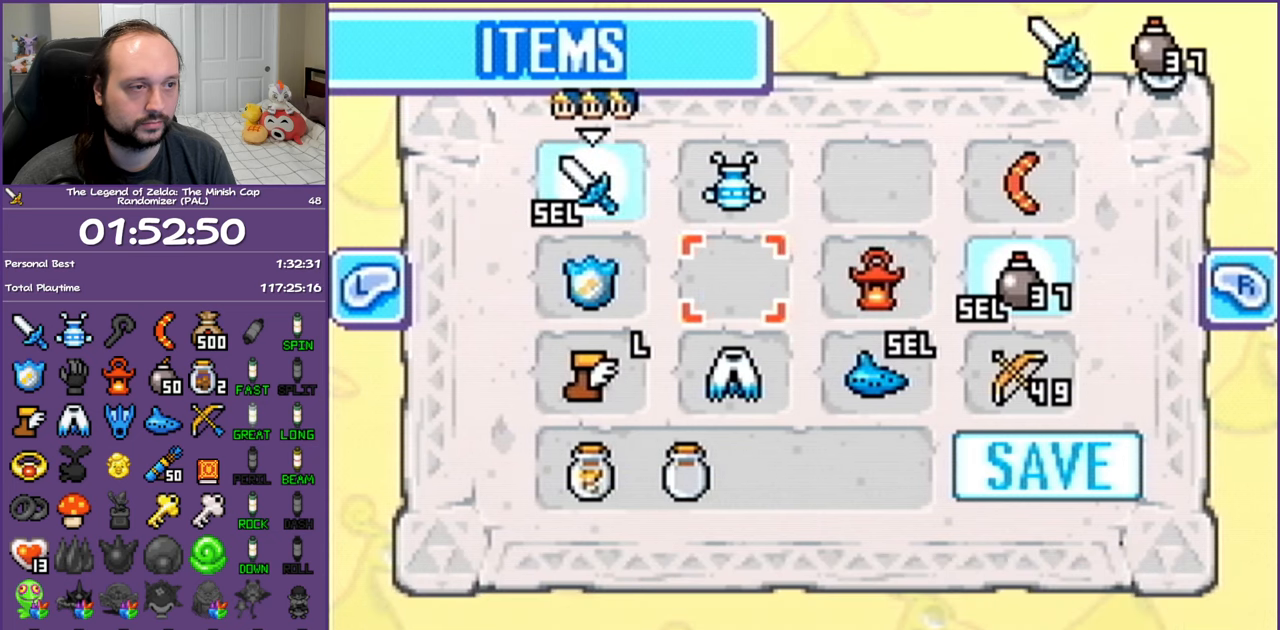
{"buttons": [], "events": [[33, "DPAD_DOWN", "down"], [200, "A", "down"], [200, "DPAD_DOWN", "up"], [250, "A", "up"], [383, "START", "down"], [483, "START", "up"]]}
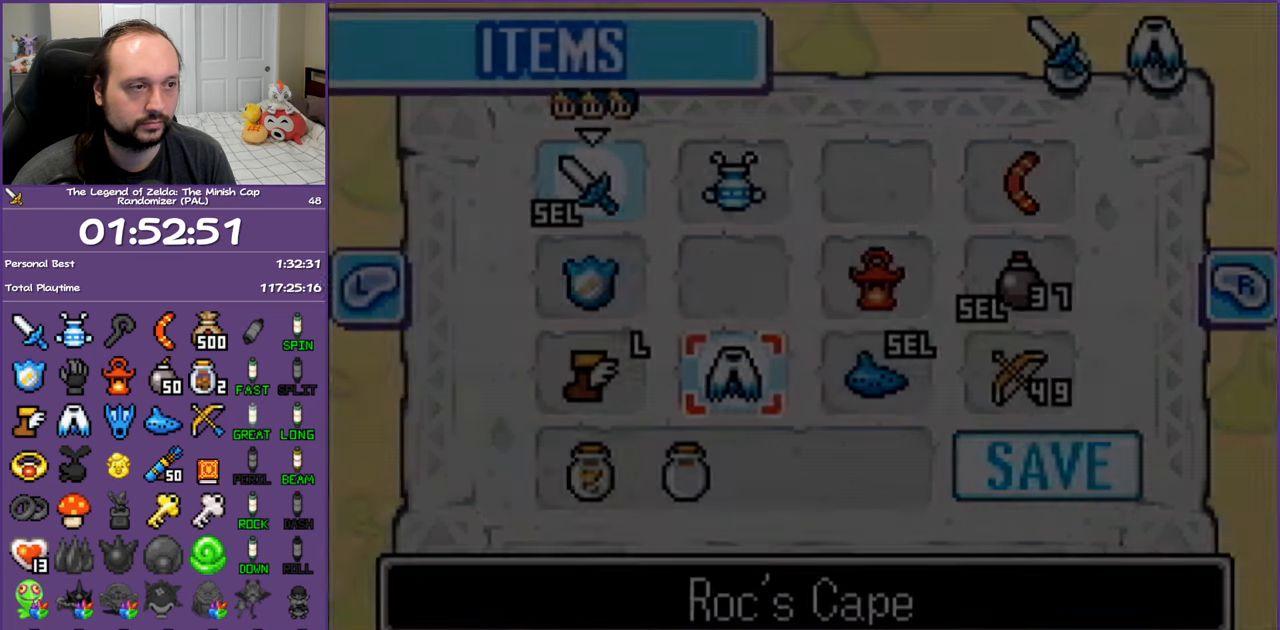
{"buttons": ["DPAD_UP"], "events": [[67, "DPAD_UP", "down"]]}
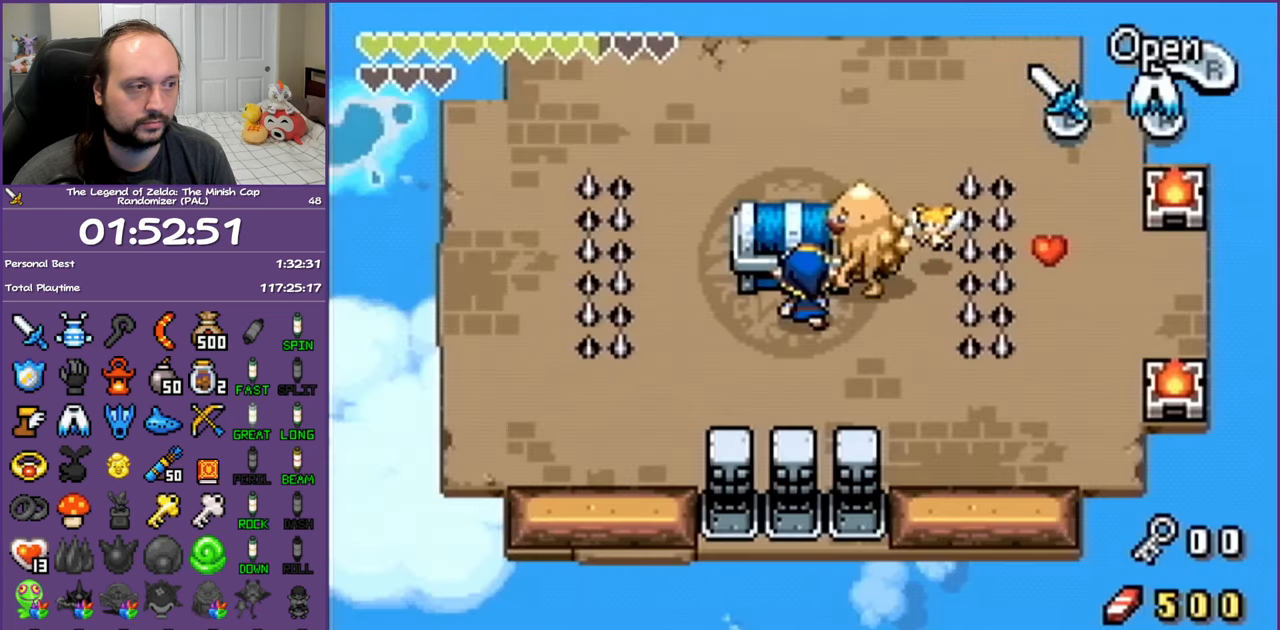
{"buttons": ["A"], "events": [[83, "A", "down"], [467, "DPAD_UP", "up"]]}
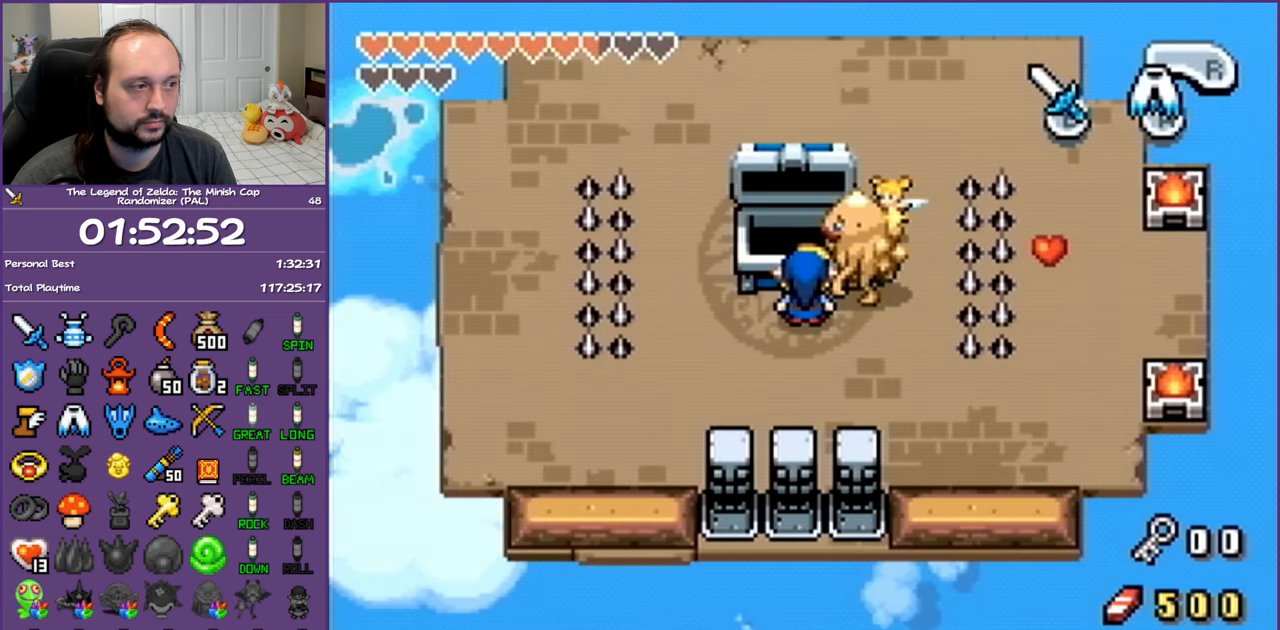
{"buttons": ["A", "DPAD_DOWN", "DPAD_RIGHT"], "events": [[317, "DPAD_DOWN", "down"], [500, "DPAD_RIGHT", "down"]]}
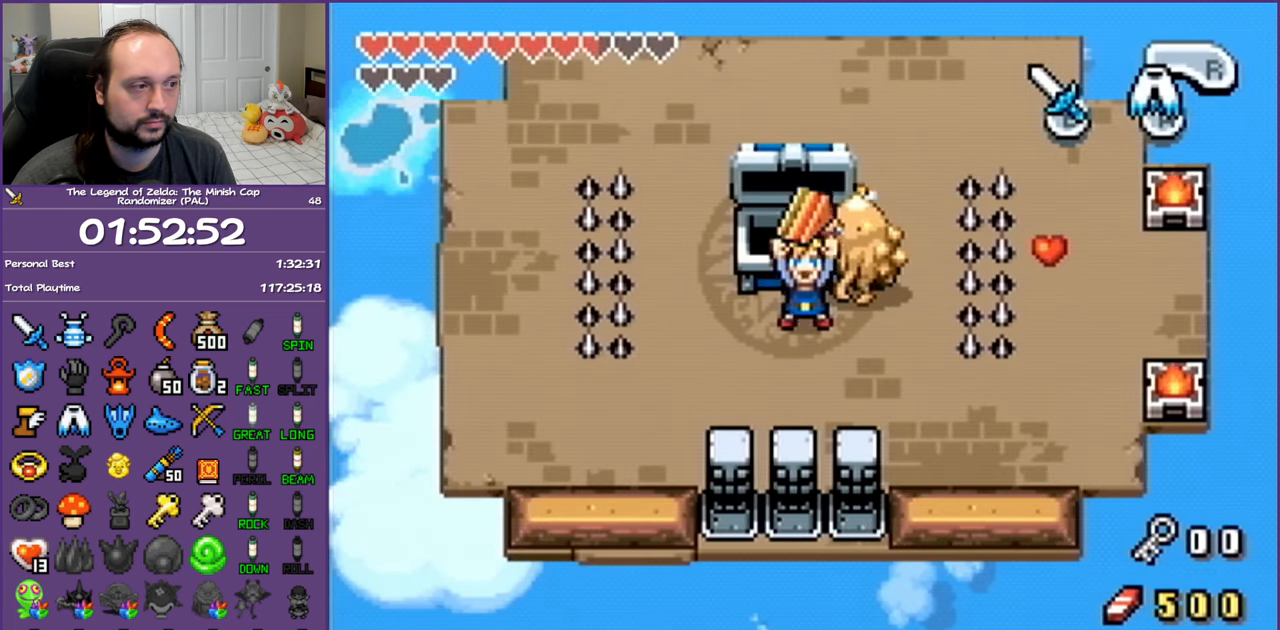
{"buttons": ["A", "DPAD_RIGHT"], "events": [[317, "DPAD_DOWN", "up"]]}
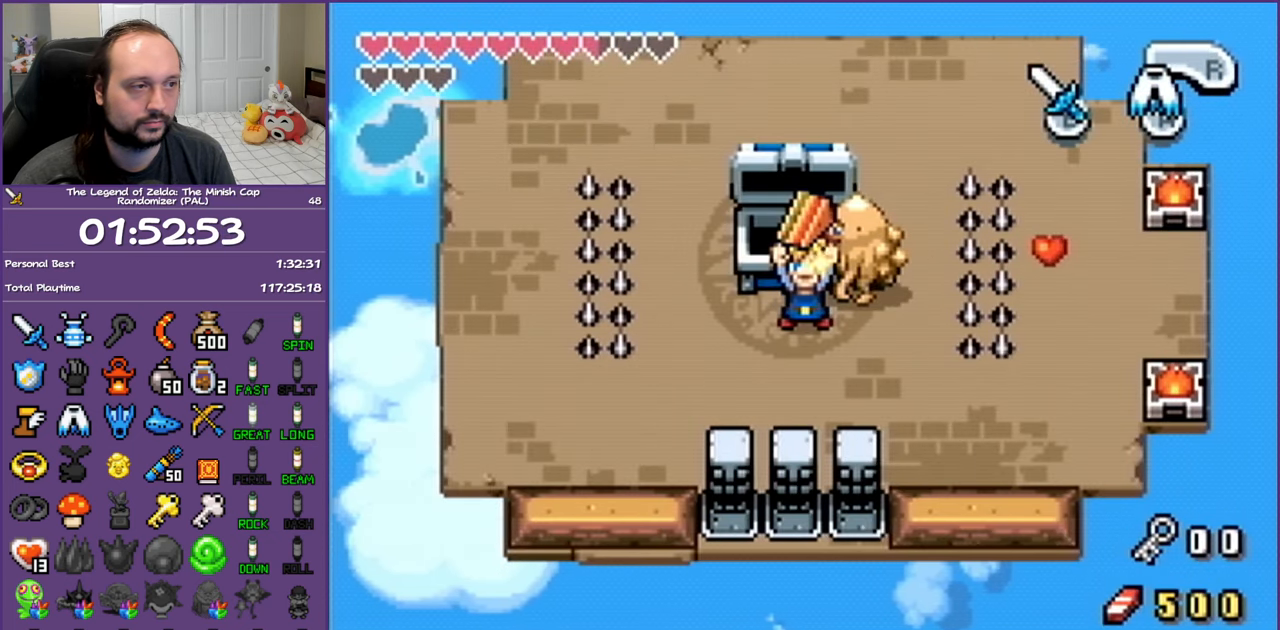
{"buttons": ["B", "DPAD_RIGHT"], "events": [[33, "A", "up"], [33, "DPAD_UP", "down"], [133, "DPAD_RIGHT", "up"], [200, "B", "down"], [300, "B", "up"], [383, "DPAD_RIGHT", "down"], [417, "B", "down"], [417, "DPAD_UP", "up"]]}
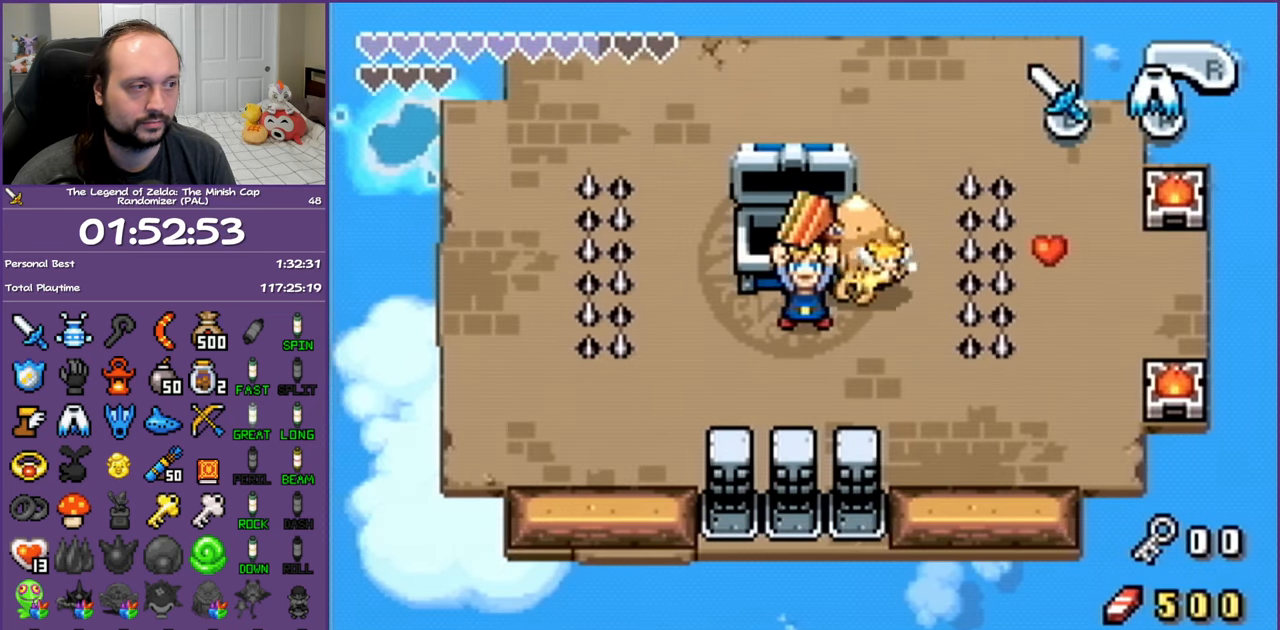
{"buttons": ["DPAD_DOWN", "DPAD_RIGHT"], "events": [[33, "B", "up"], [100, "B", "down"], [250, "B", "up"], [450, "DPAD_DOWN", "down"]]}
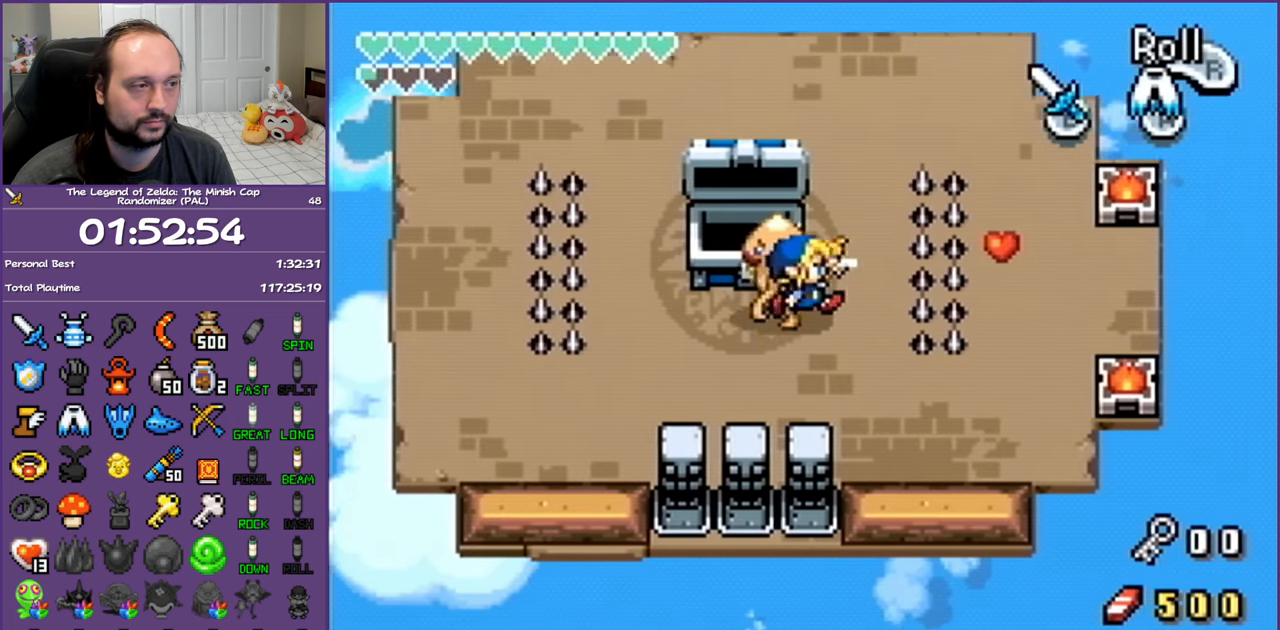
{"buttons": ["DPAD_RIGHT"], "events": [[367, "DPAD_DOWN", "up"]]}
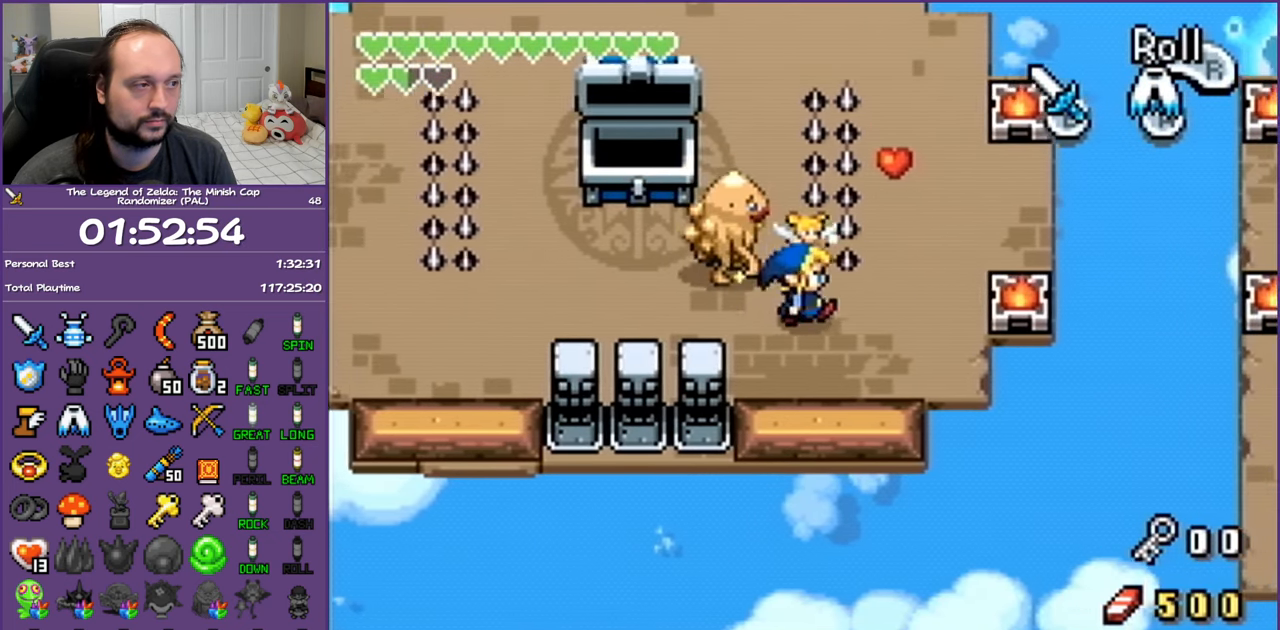
{"buttons": ["DPAD_UP"], "events": [[250, "DPAD_UP", "down"], [350, "DPAD_RIGHT", "up"]]}
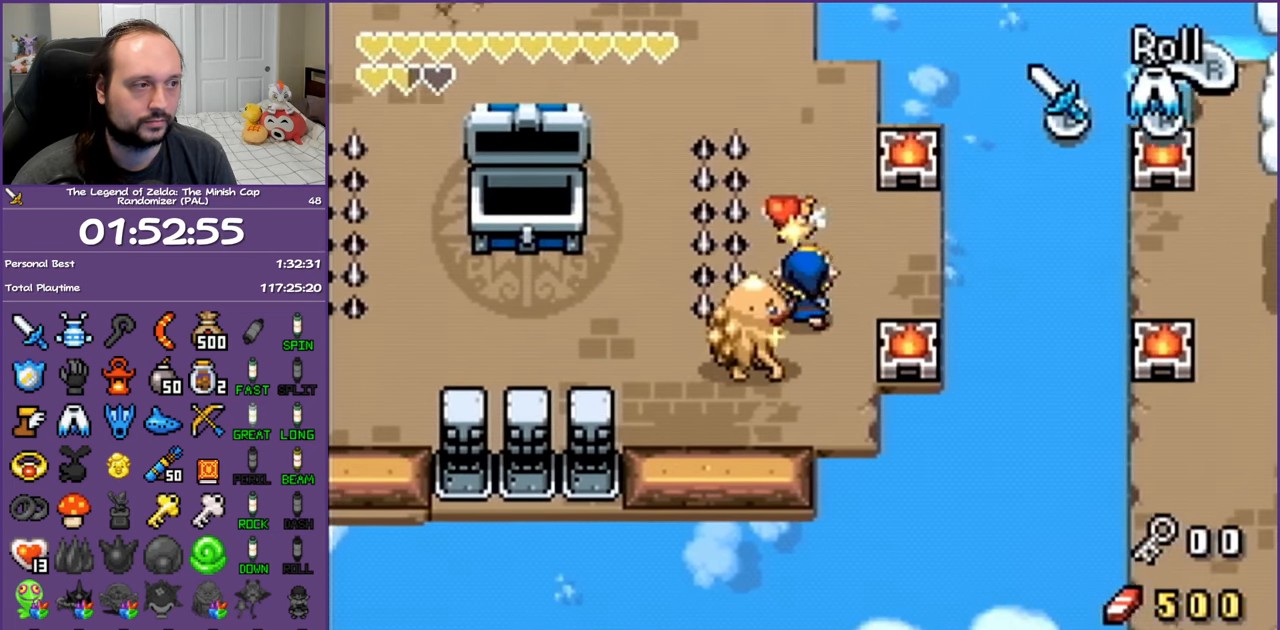
{"buttons": [], "events": [[250, "DPAD_UP", "up"], [367, "DPAD_DOWN", "down"], [483, "DPAD_DOWN", "up"]]}
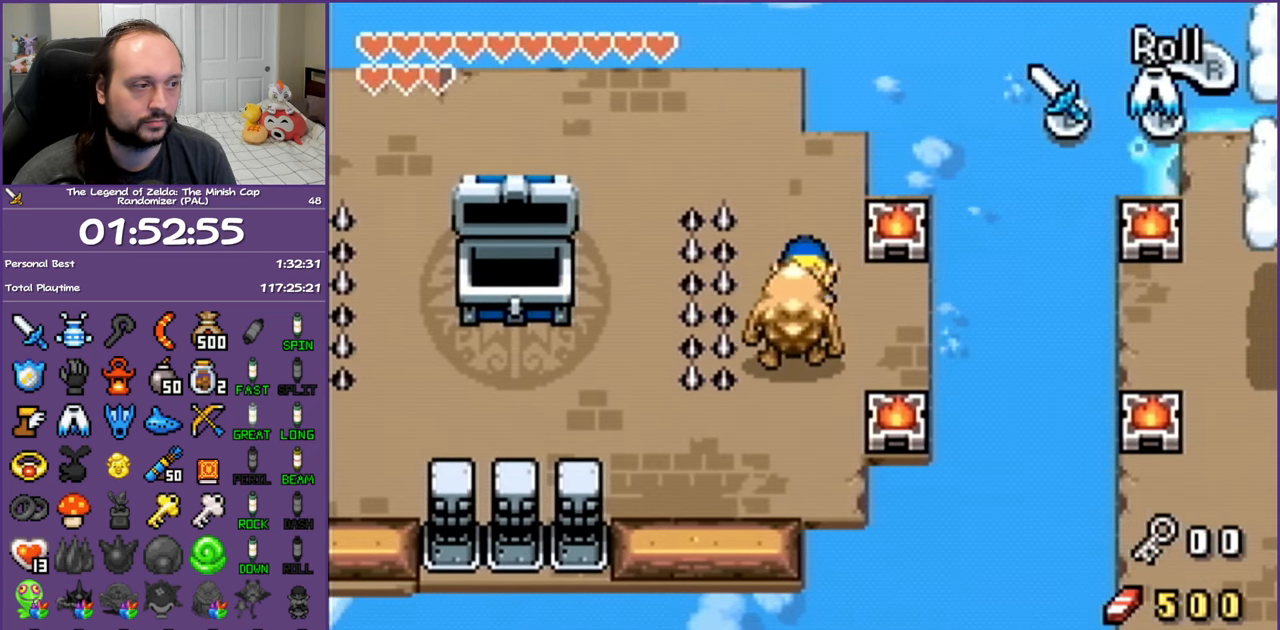
{"buttons": ["A", "DPAD_RIGHT"], "events": [[200, "DPAD_RIGHT", "down"], [367, "A", "down"]]}
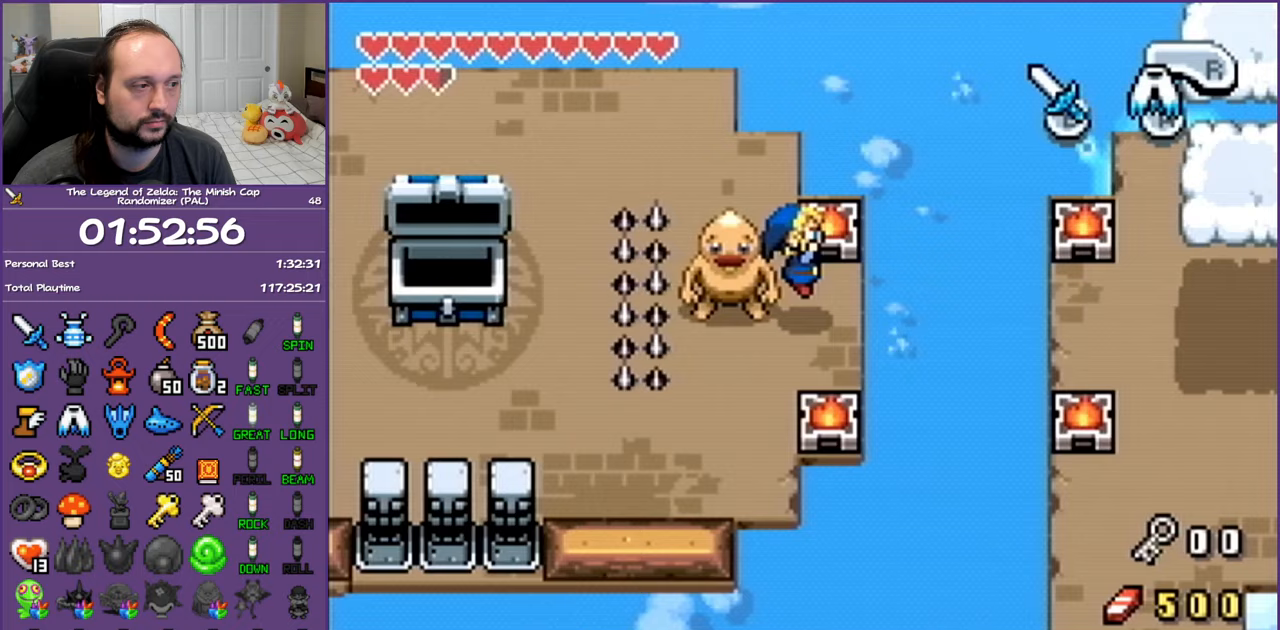
{"buttons": ["A", "DPAD_RIGHT"], "events": [[33, "A", "up"], [317, "A", "down"]]}